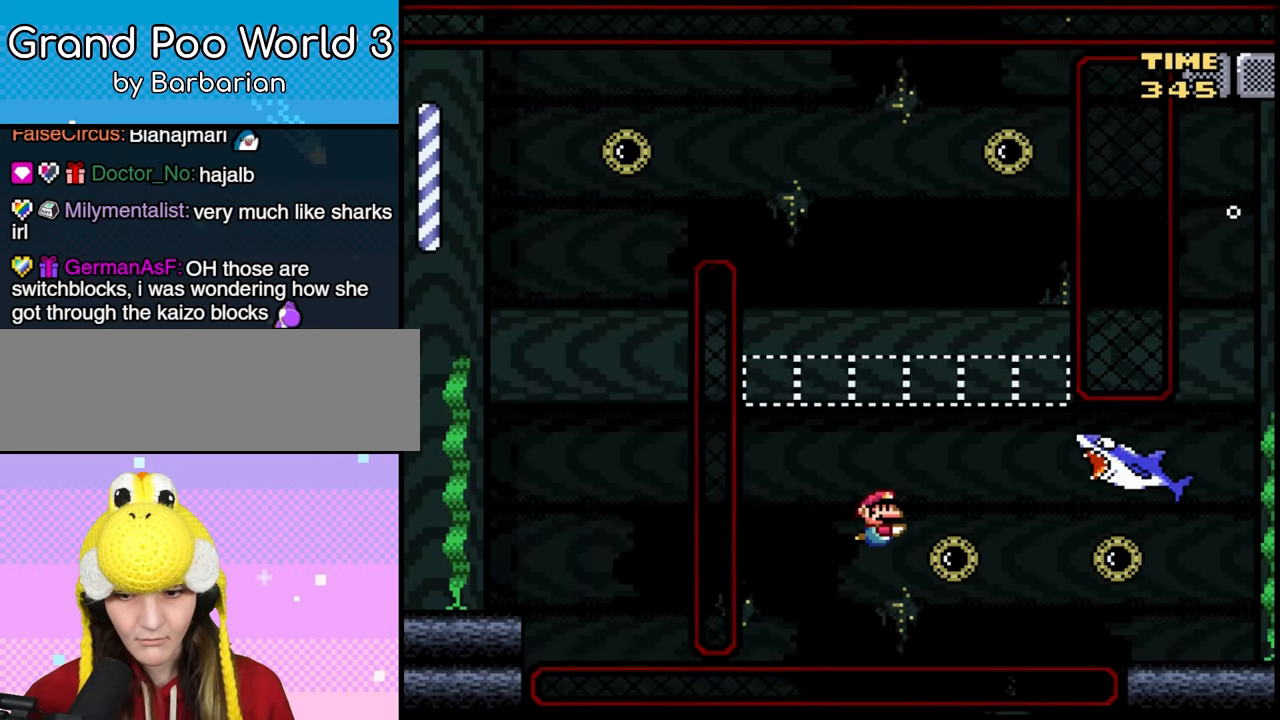
Gameplay with a controller (Nintendo layout); each line is a JSON object with the inputs held at the frame after it. "events" lists button and stick changes between this image and that frame as [ms after this image, input, new state], when the widget could be followed in between. Not read: A DPAD_DOWN DPAD_UP L3 R1 R3 X Y.
{"buttons": ["DPAD_RIGHT"], "events": [[67, "B", "up"], [83, "DPAD_LEFT", "down"], [150, "B", "down"], [217, "B", "up"], [267, "B", "down"], [367, "DPAD_LEFT", "up"], [367, "DPAD_RIGHT", "down"], [383, "B", "up"]]}
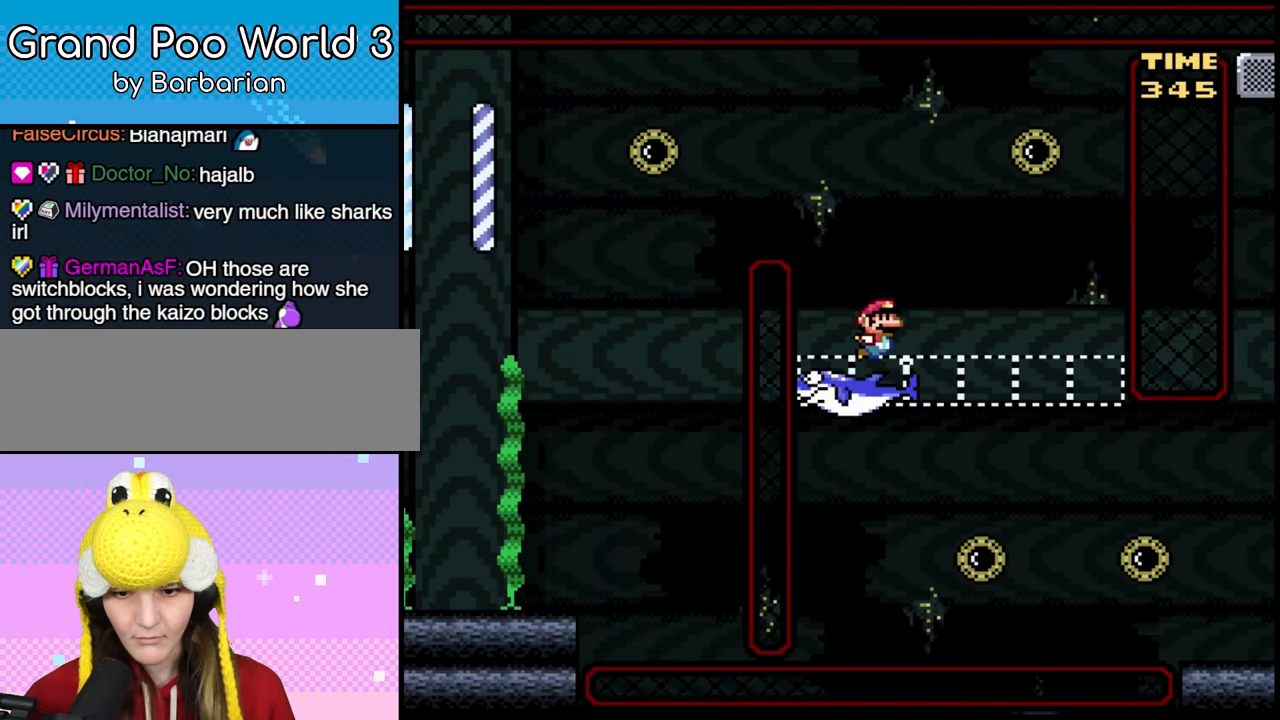
{"buttons": ["DPAD_RIGHT"], "events": []}
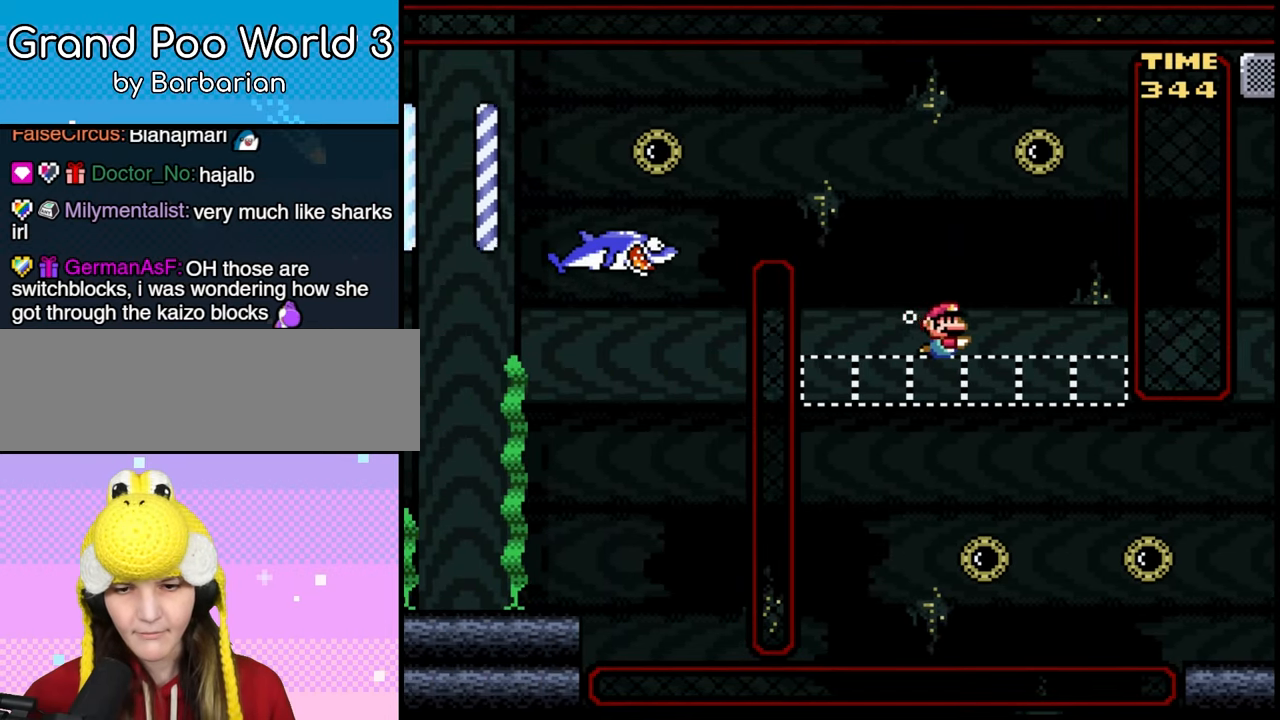
{"buttons": ["DPAD_RIGHT"], "events": []}
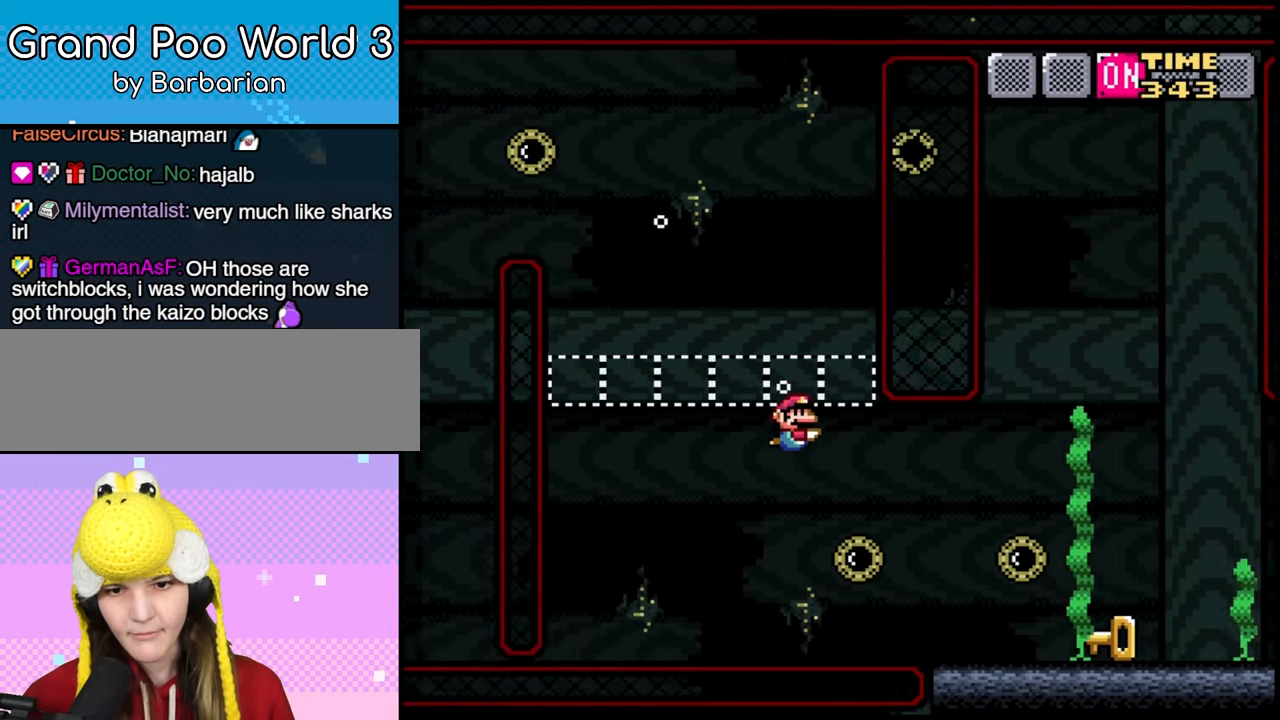
{"buttons": ["DPAD_RIGHT"], "events": [[117, "B", "down"], [200, "B", "up"]]}